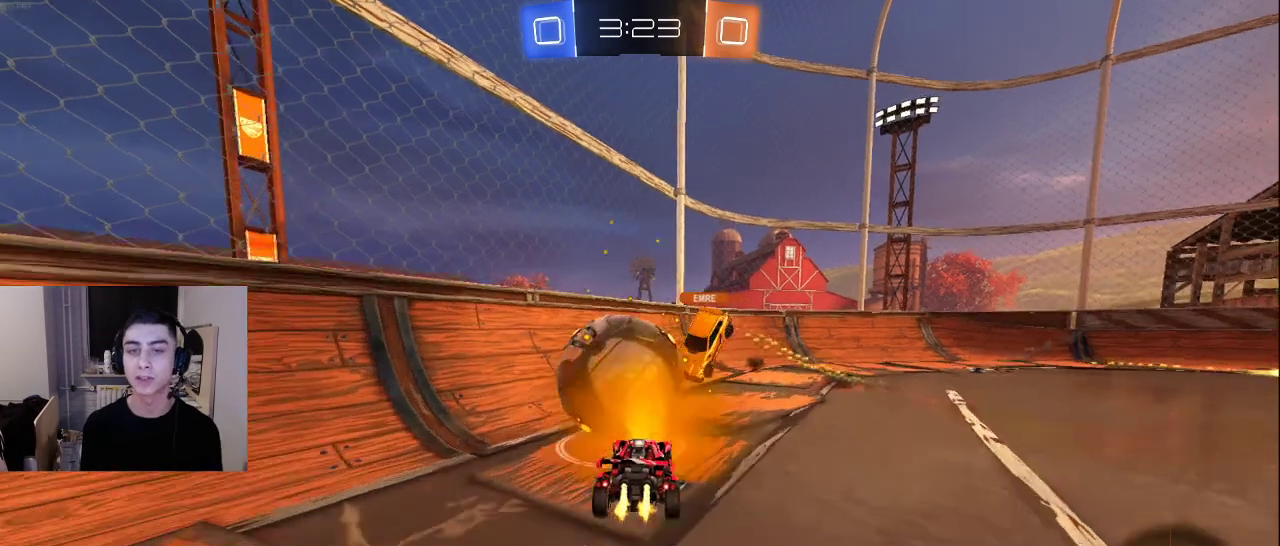
Gameplay with a controller (PlayStation layout); each line is a JSON object with the inputs held at the frame after it. "events" lists button and stick changes between this image and that frame as [ms after this image, input, new state], when the widget could be followed in between.
{"buttons": [], "left_stick": "center", "right_stick": "center", "events": []}
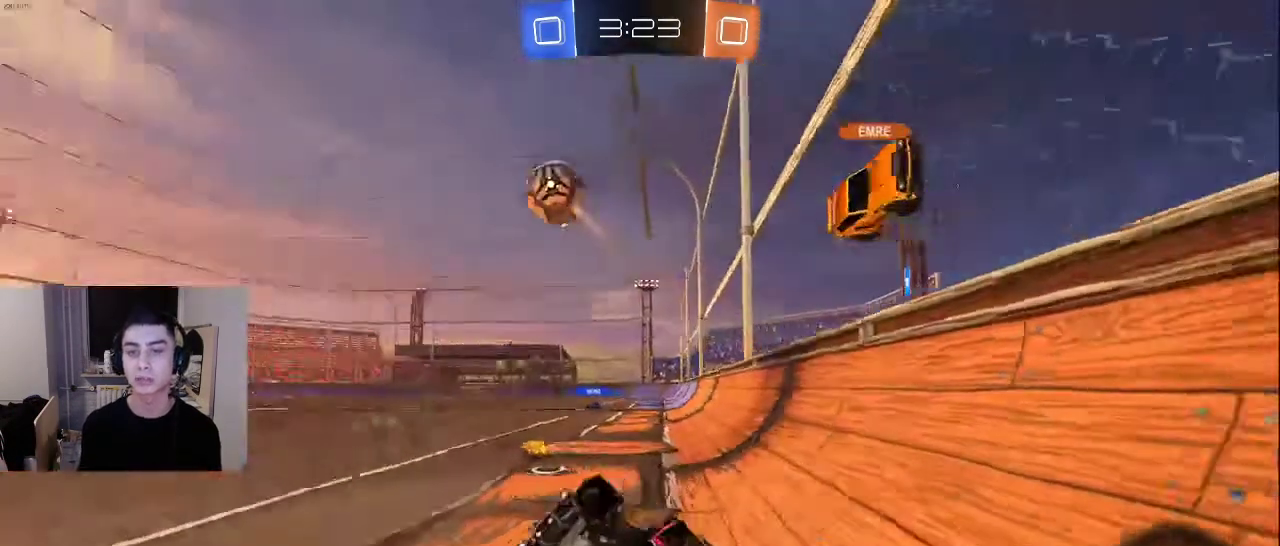
{"buttons": ["DPAD_LEFT"], "left_stick": "center", "right_stick": "center", "events": [[417, "DPAD_LEFT", "down"]]}
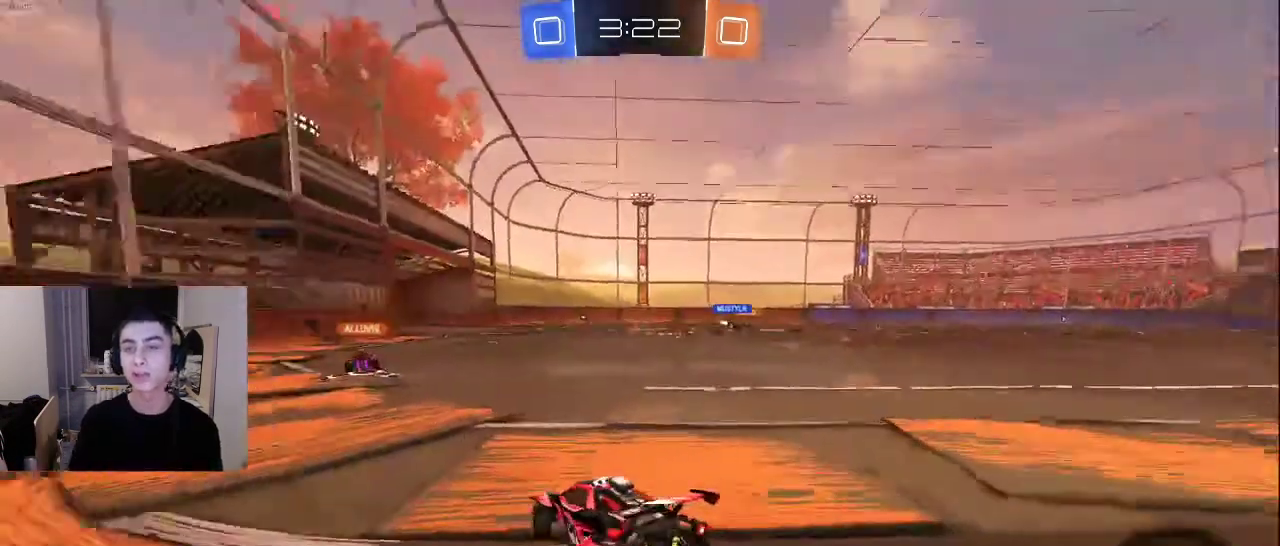
{"buttons": [], "left_stick": "center", "right_stick": "center", "events": [[17, "DPAD_LEFT", "up"]]}
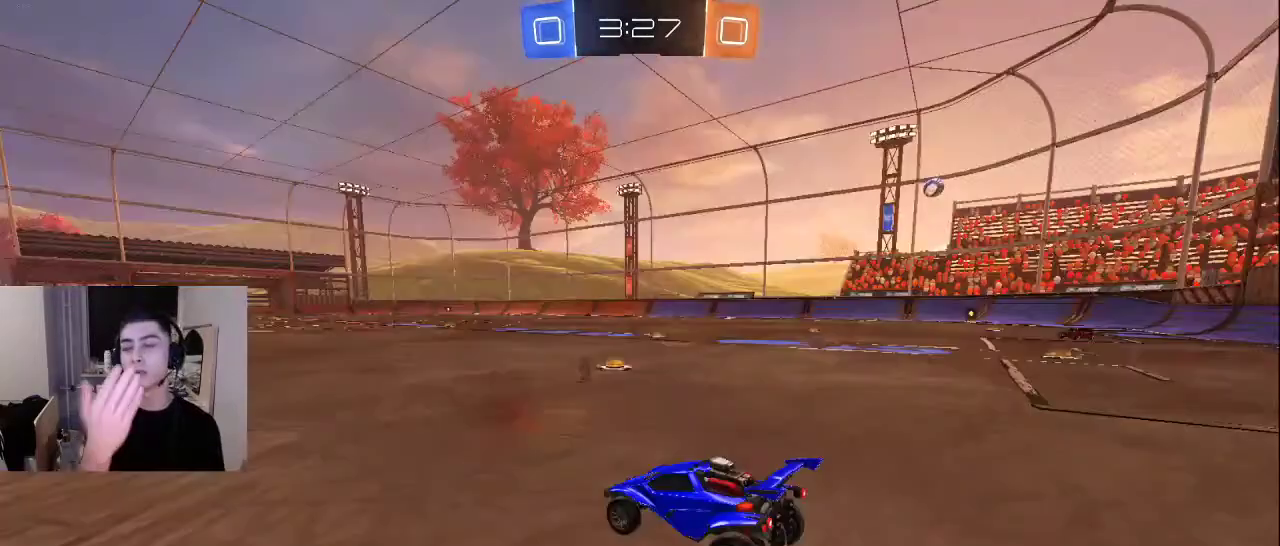
{"buttons": [], "left_stick": "center", "right_stick": "center", "events": []}
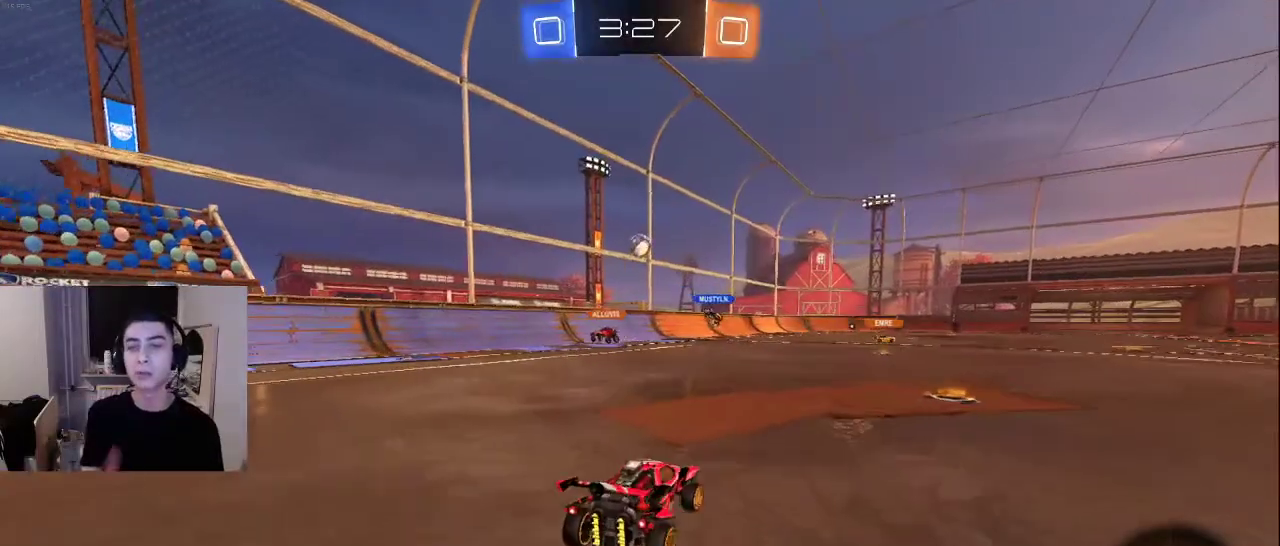
{"buttons": [], "left_stick": "center", "right_stick": "center", "events": []}
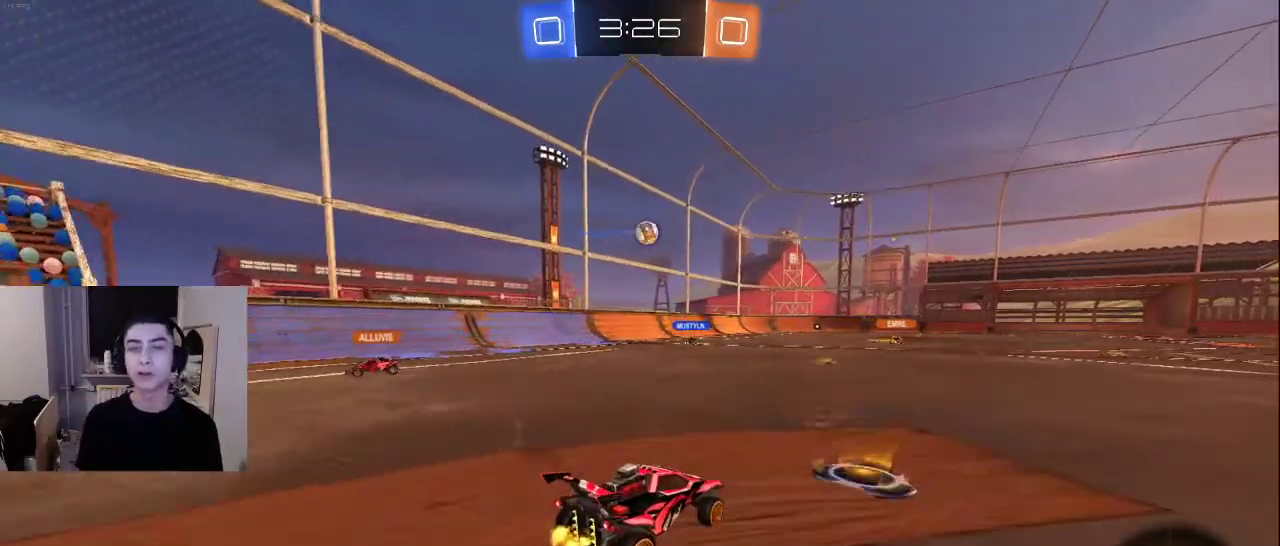
{"buttons": [], "left_stick": "center", "right_stick": "center", "events": []}
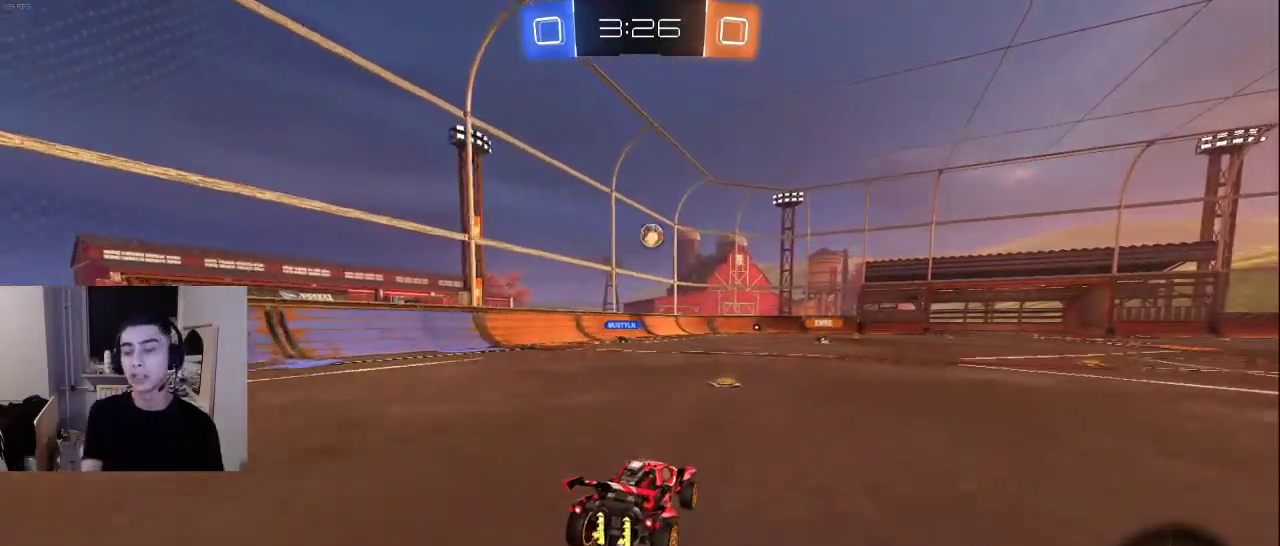
{"buttons": [], "left_stick": "center", "right_stick": "center", "events": []}
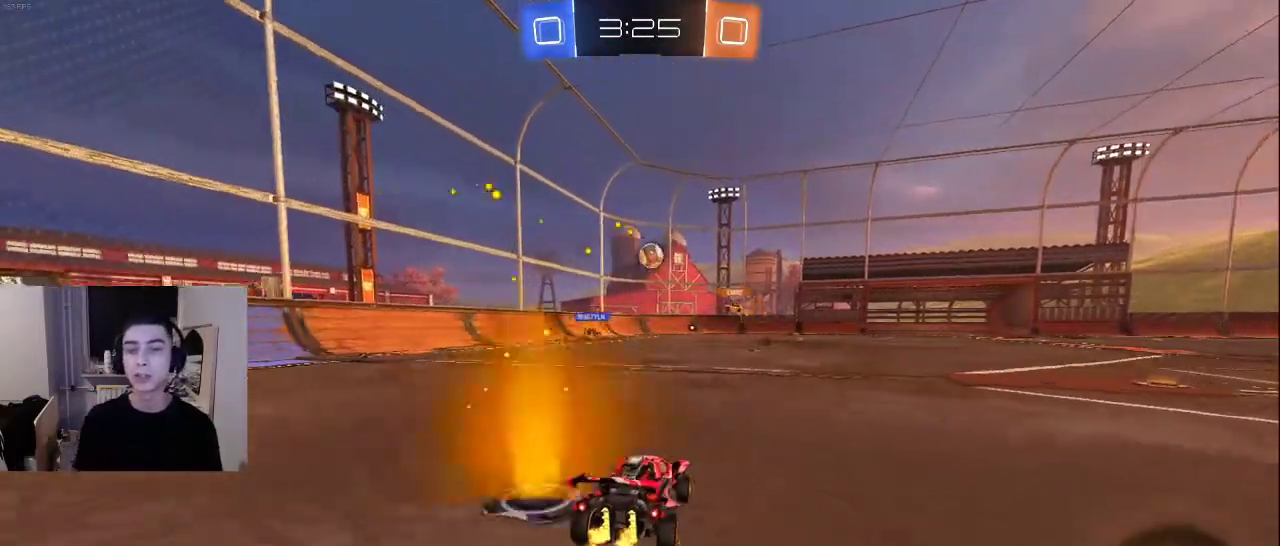
{"buttons": [], "left_stick": "center", "right_stick": "center", "events": []}
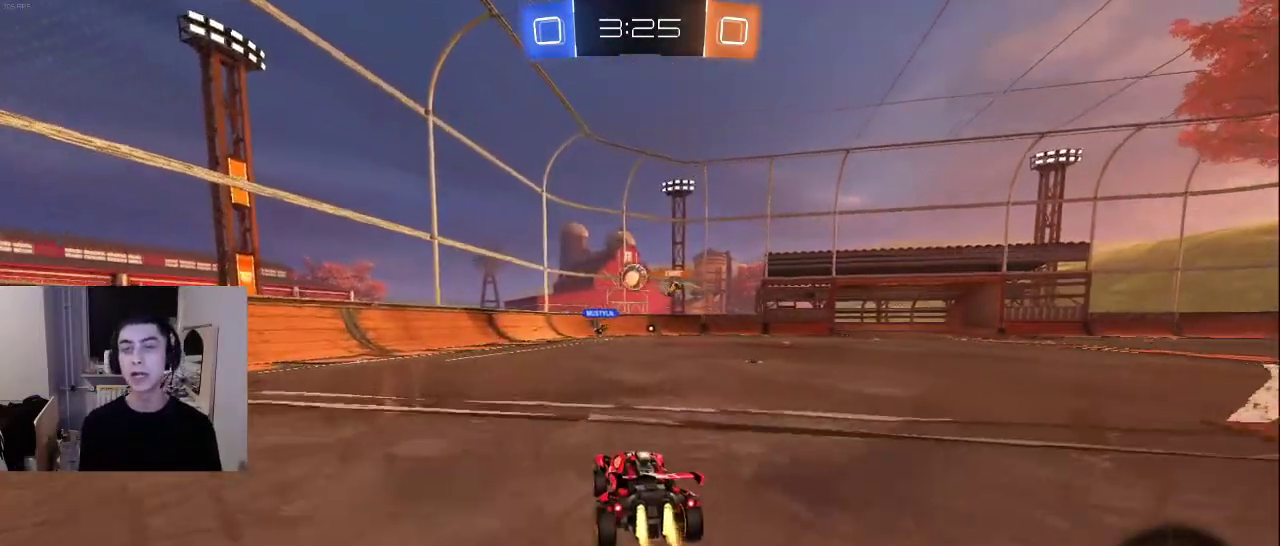
{"buttons": [], "left_stick": "center", "right_stick": "center", "events": []}
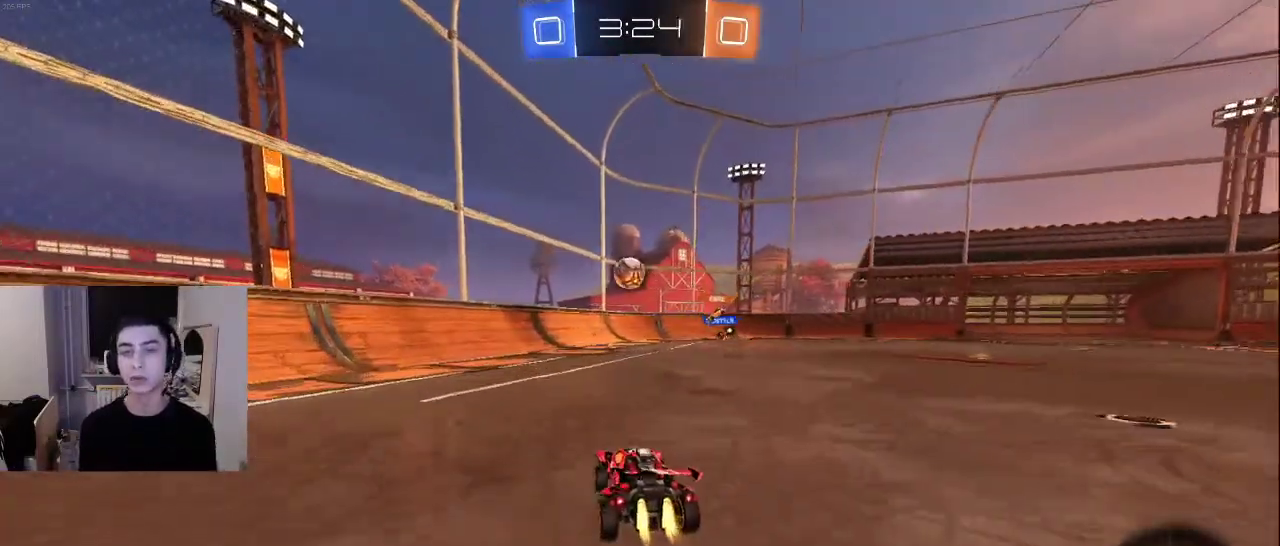
{"buttons": [], "left_stick": "center", "right_stick": "center", "events": []}
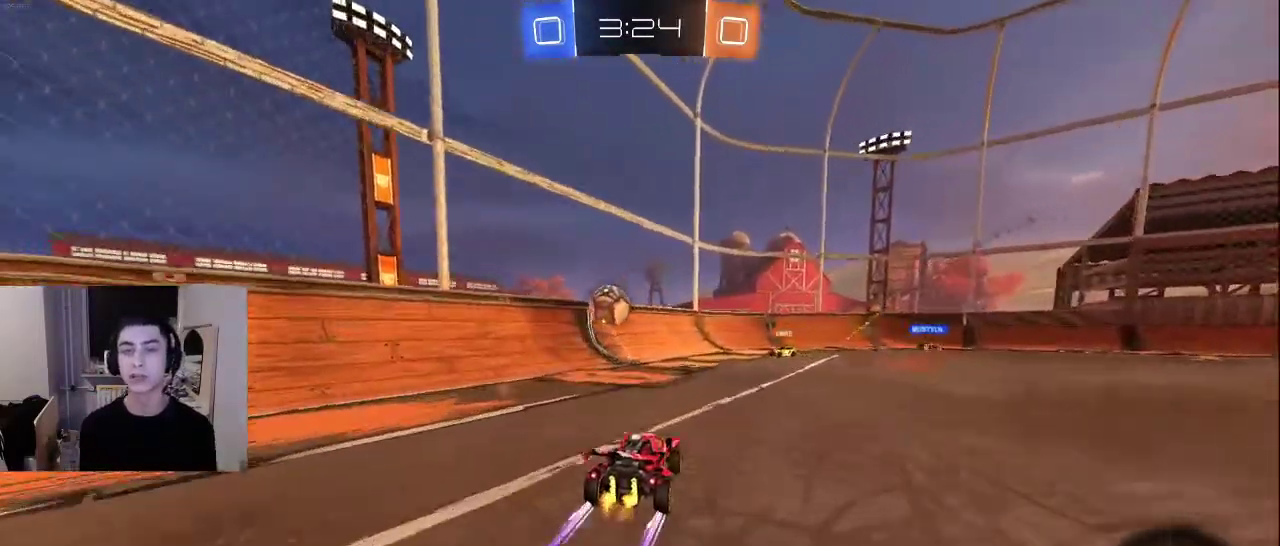
{"buttons": [], "left_stick": "center", "right_stick": "center", "events": [[183, "CROSS", "down"], [267, "CROSS", "up"]]}
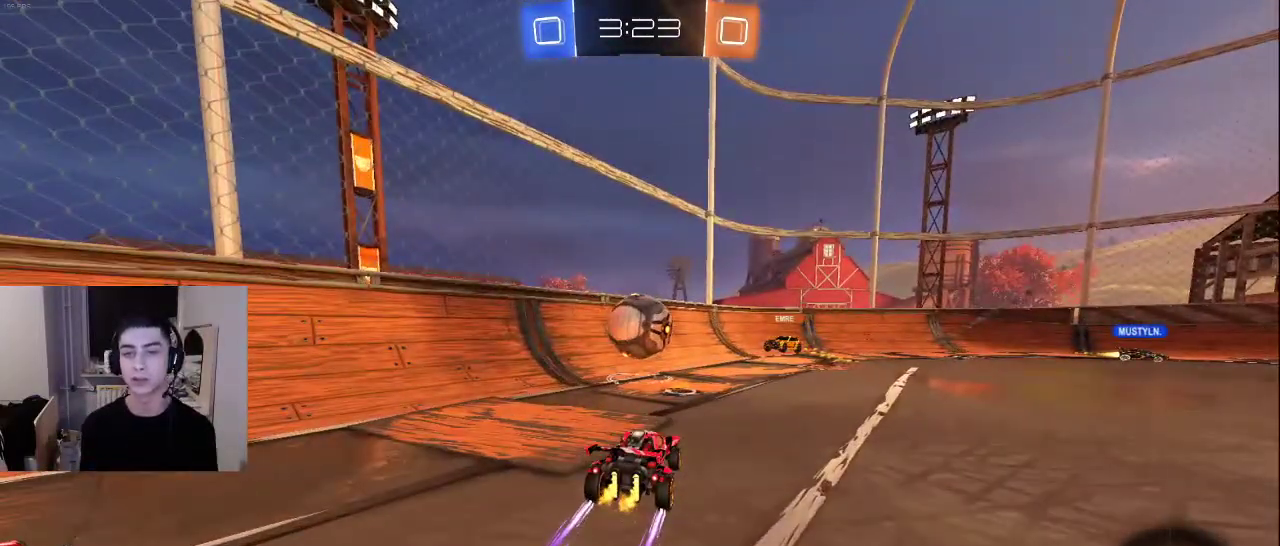
{"buttons": [], "left_stick": "center", "right_stick": "center", "events": []}
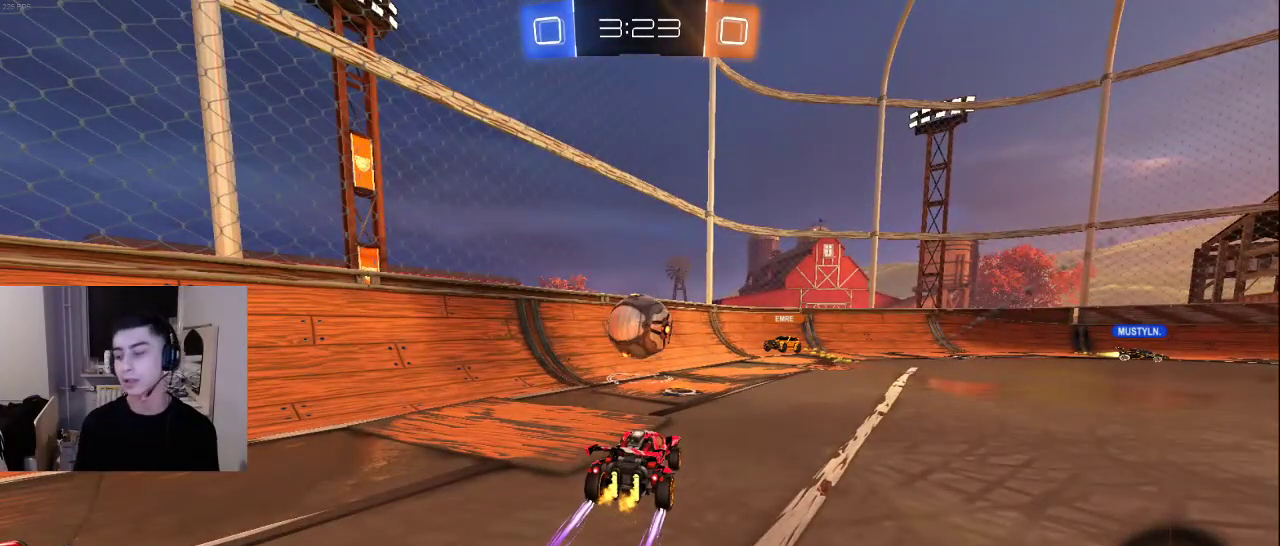
{"buttons": [], "left_stick": "center", "right_stick": "center", "events": []}
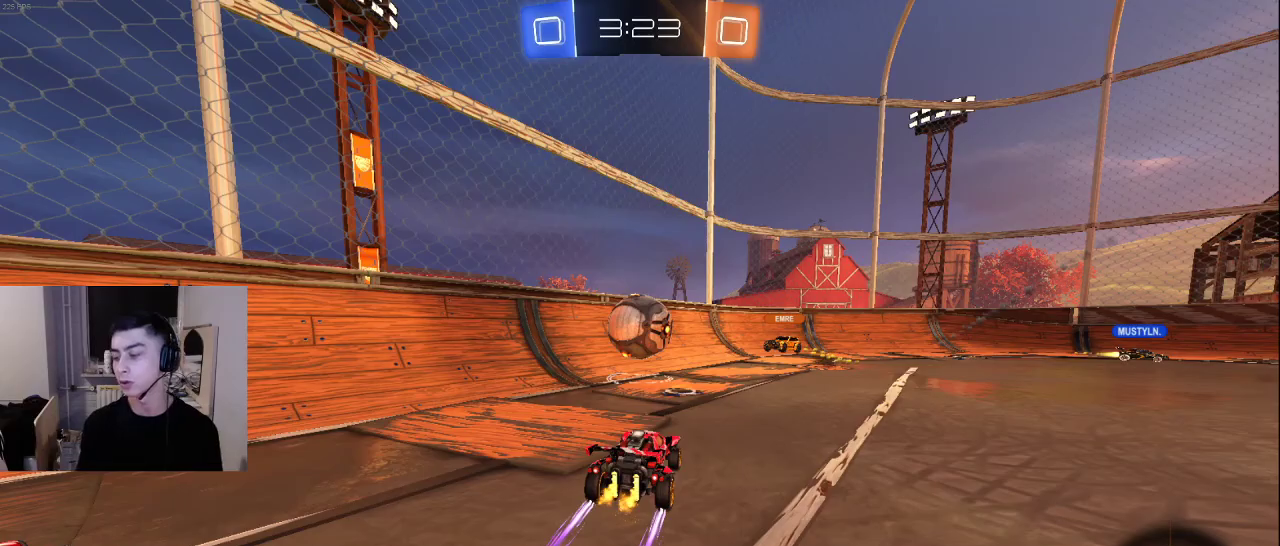
{"buttons": [], "left_stick": "center", "right_stick": "center", "events": []}
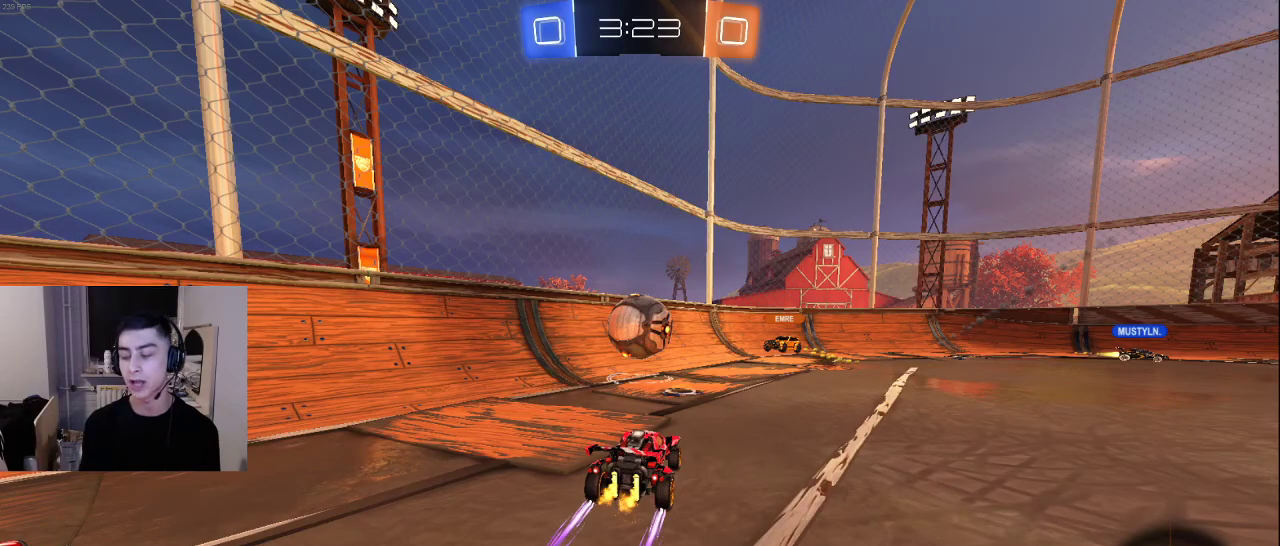
{"buttons": [], "left_stick": "center", "right_stick": "center", "events": [[217, "CROSS", "down"], [317, "CROSS", "up"]]}
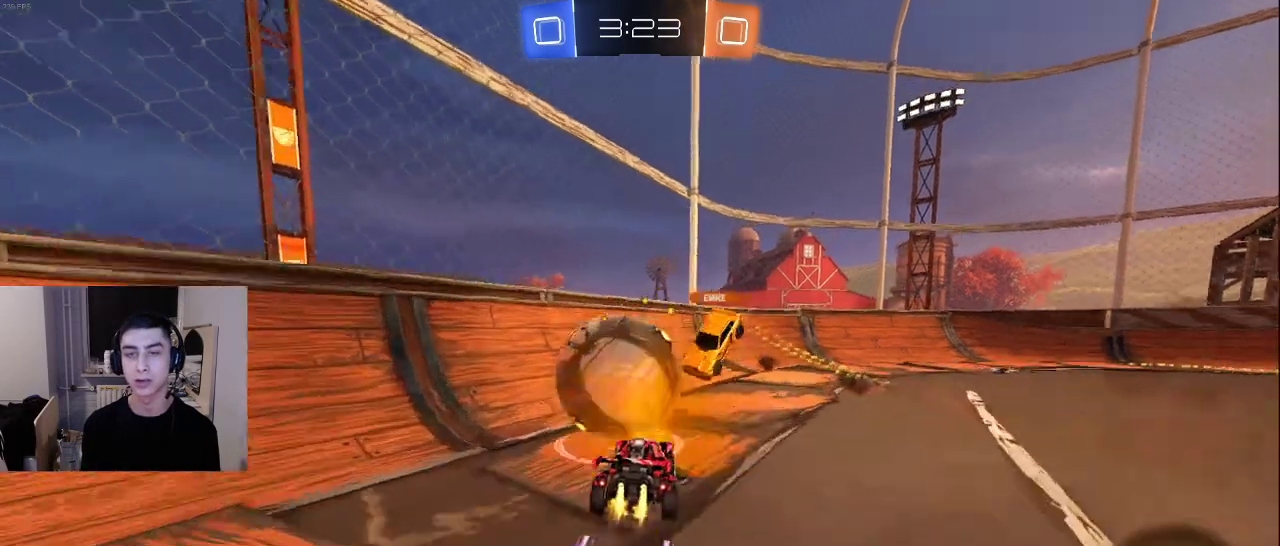
{"buttons": [], "left_stick": "center", "right_stick": "center", "events": []}
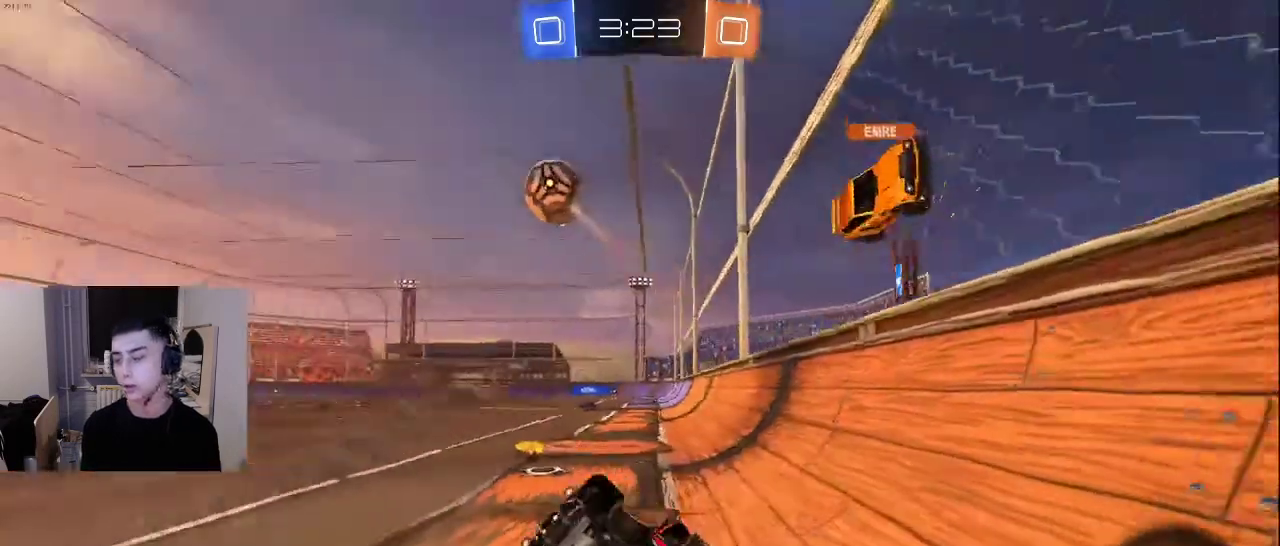
{"buttons": [], "left_stick": "center", "right_stick": "center", "events": []}
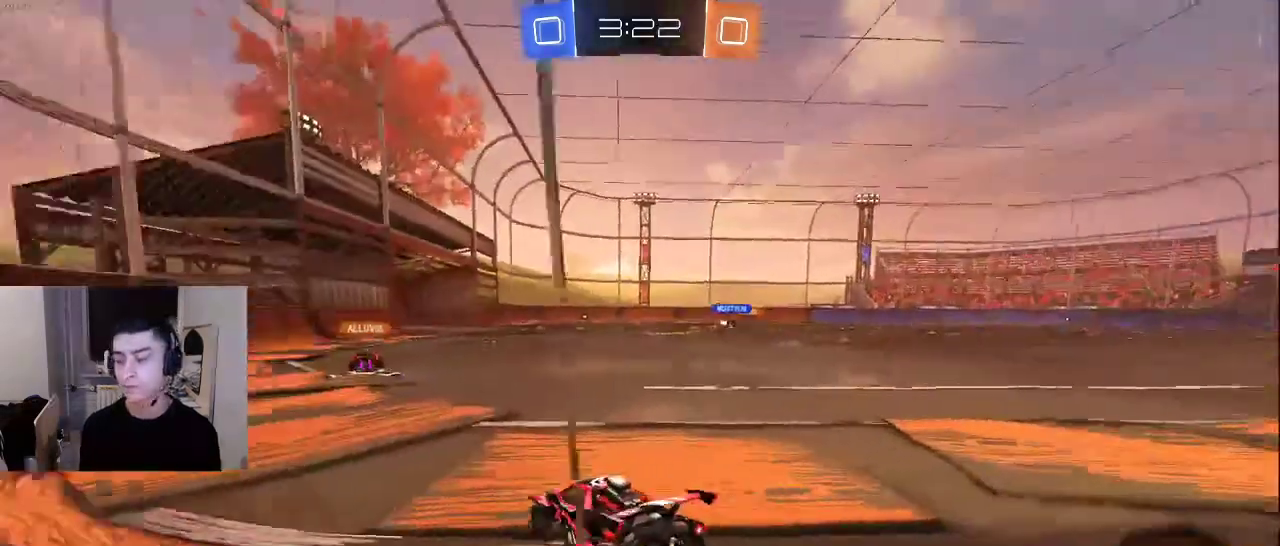
{"buttons": [], "left_stick": "center", "right_stick": "center", "events": []}
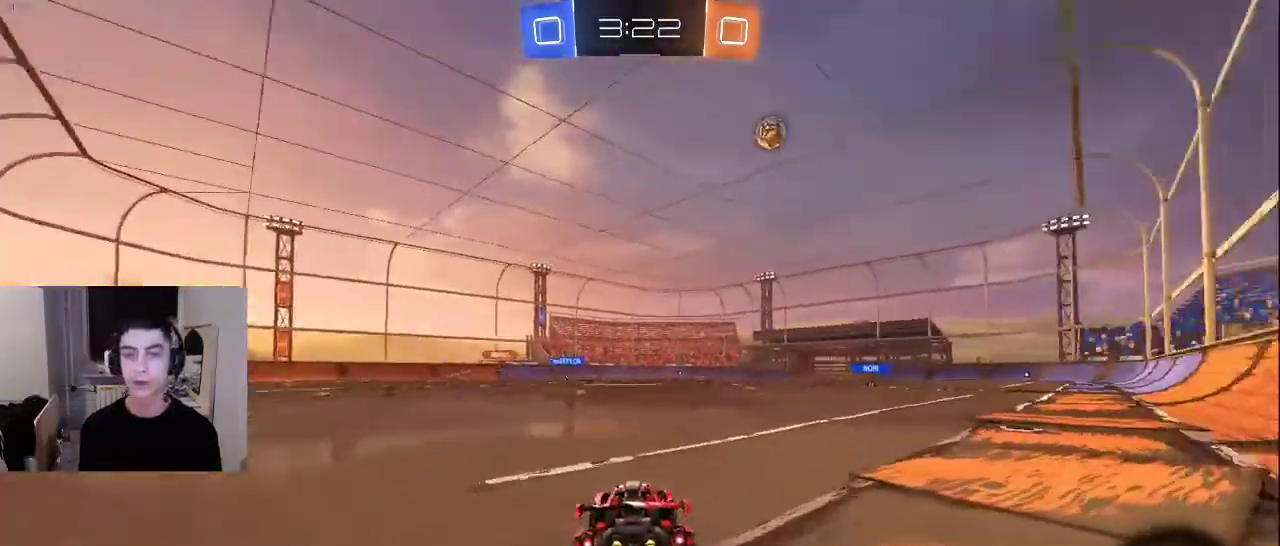
{"buttons": [], "left_stick": "center", "right_stick": "center", "events": []}
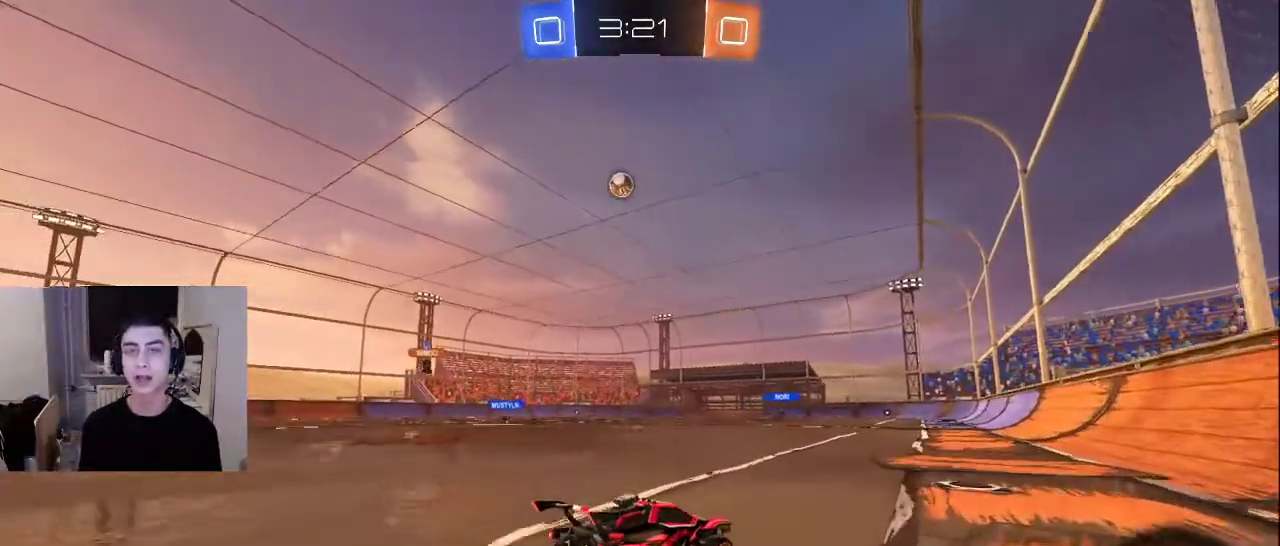
{"buttons": ["CROSS"], "left_stick": "center", "right_stick": "center", "events": [[433, "CROSS", "down"]]}
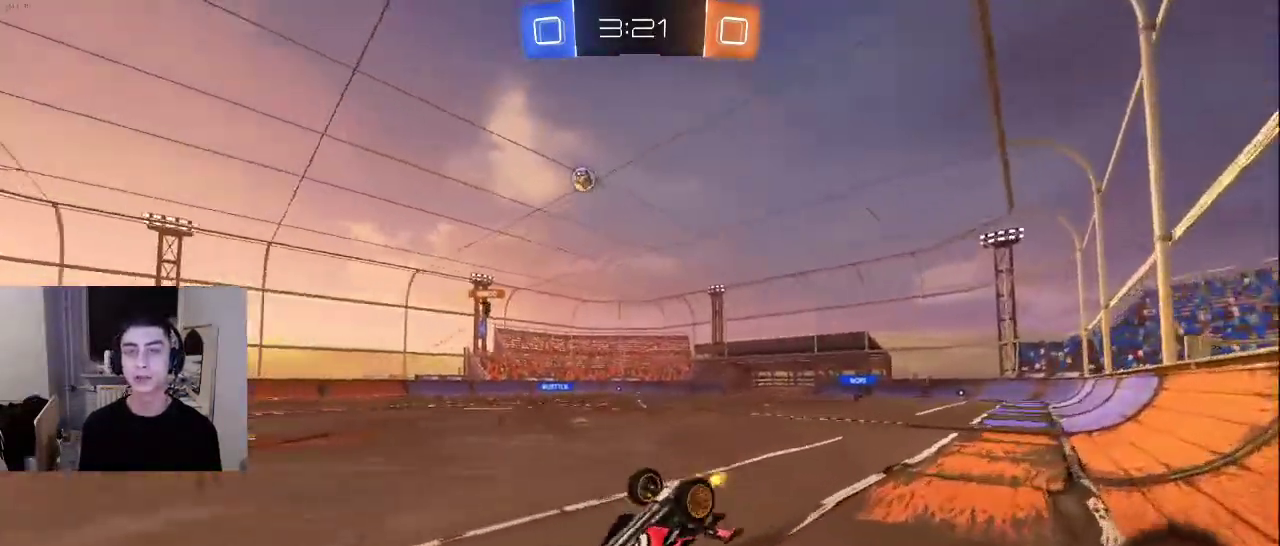
{"buttons": [], "left_stick": "center", "right_stick": "center", "events": [[17, "CROSS", "up"]]}